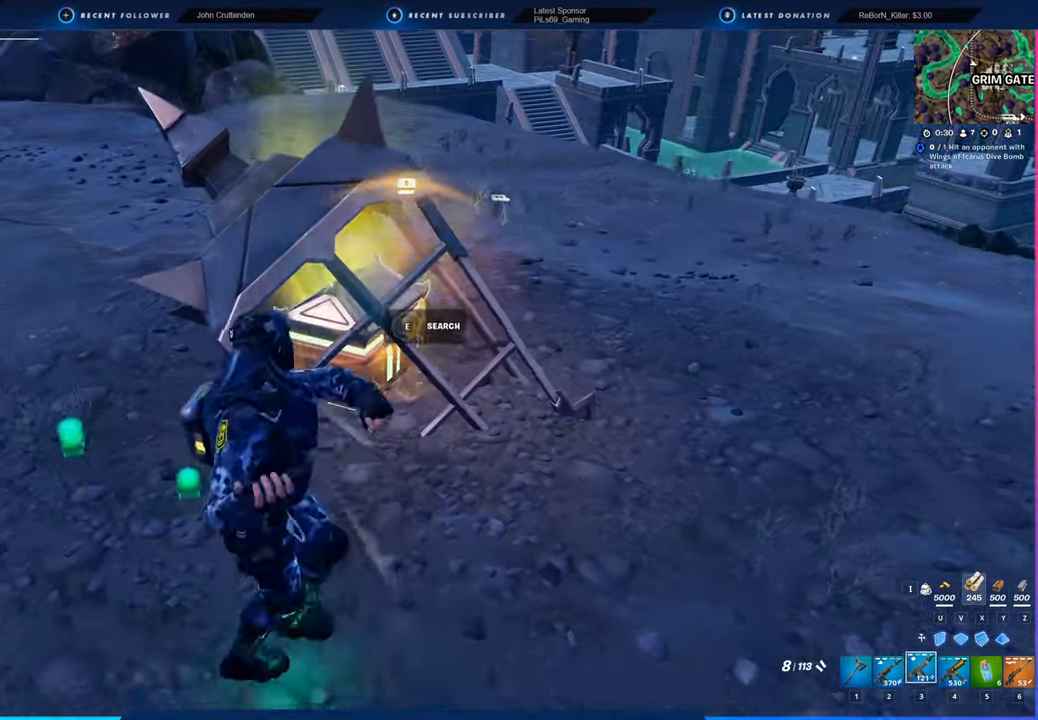
Gameplay with keyboard and mouse; each line is a JSON object with the keys and mouse buttons held at the frame after it. "events" lists presses ("down") and releases ("up") of "1", "2", "3", "4", "5", "6", "a", "alt", "c", "caps_lock", "ctrl", "d", "e", "f", "g", "n", "p", "q", "r", "s", "shift", "space", "t", "tab", "u", "v", "w", "x", "y", "z", "mouse_left", "mouse_wheel" and "mouse_right" between this image and that frame as [ms after this image, input, new state], when the widget could be followed in between. "mouse_left", "mouse_wheel", "mouse_right" = the "left", "wheel", "right" buttons of the "mouse" list. No other keys are recorded. "wheel" means that the mouse wheel is clicked or scrolled. "mouse_move" is the direction in which the mouse moves at that frame (one of eight, or "still"), when it could be read.
{"keys": [], "mouse": [], "mouse_move": "still", "events": [[116, "w", "down"], [283, "d", "up"], [400, "e", "down"], [500, "e", "up"], [500, "w", "up"]]}
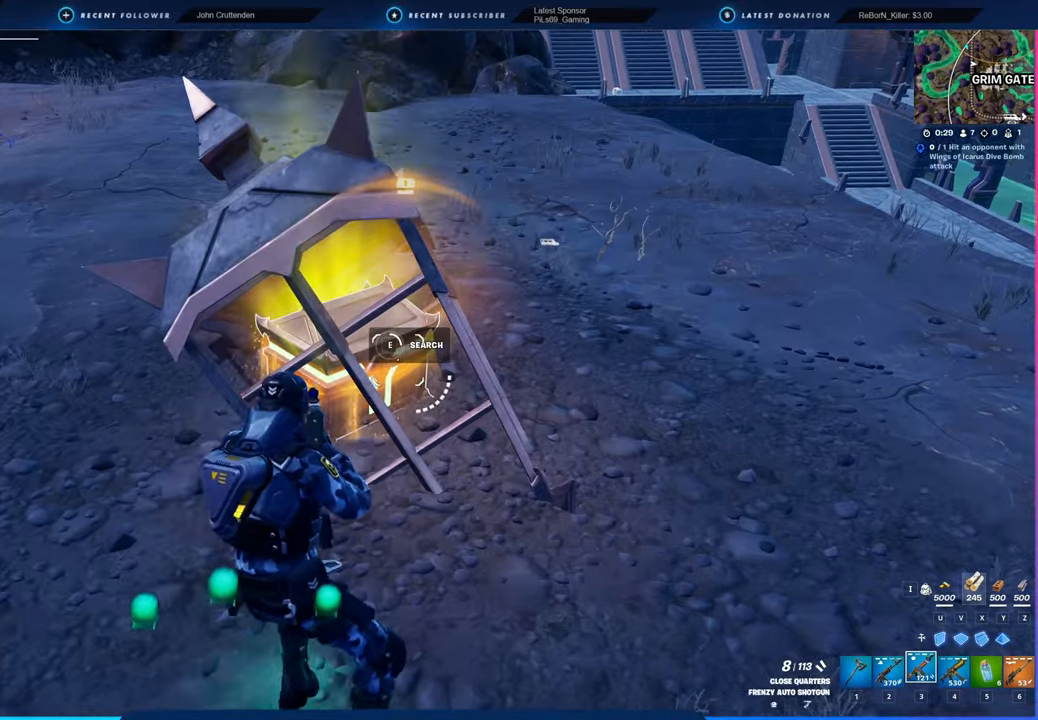
{"keys": [], "mouse": [], "mouse_move": "still", "events": []}
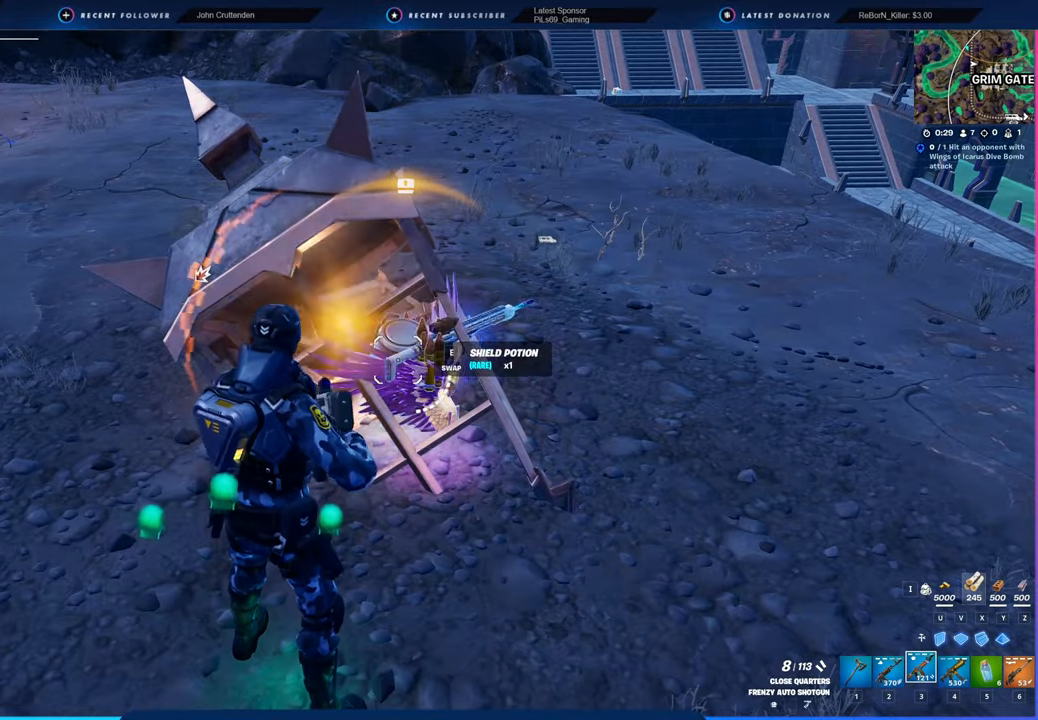
{"keys": ["w"], "mouse": [], "mouse_move": "still", "events": [[116, "d", "down"], [366, "w", "down"], [500, "d", "up"]]}
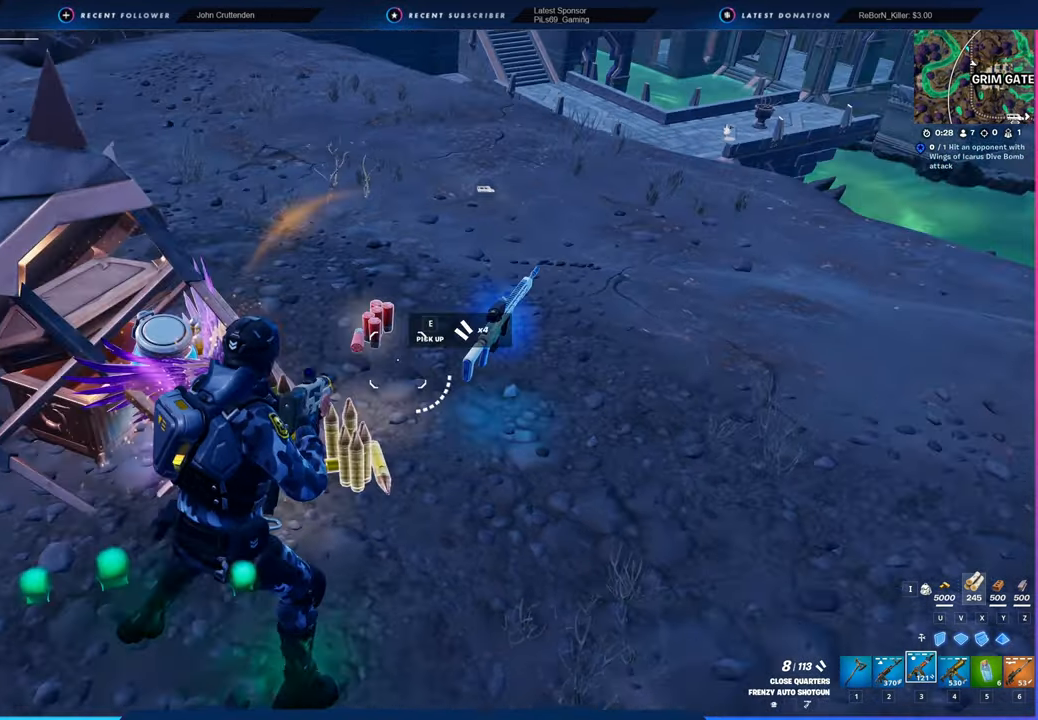
{"keys": ["w"], "mouse": [], "mouse_move": "left", "events": [[233, "d", "down"], [316, "w", "up"], [450, "w", "down"], [500, "d", "up"]]}
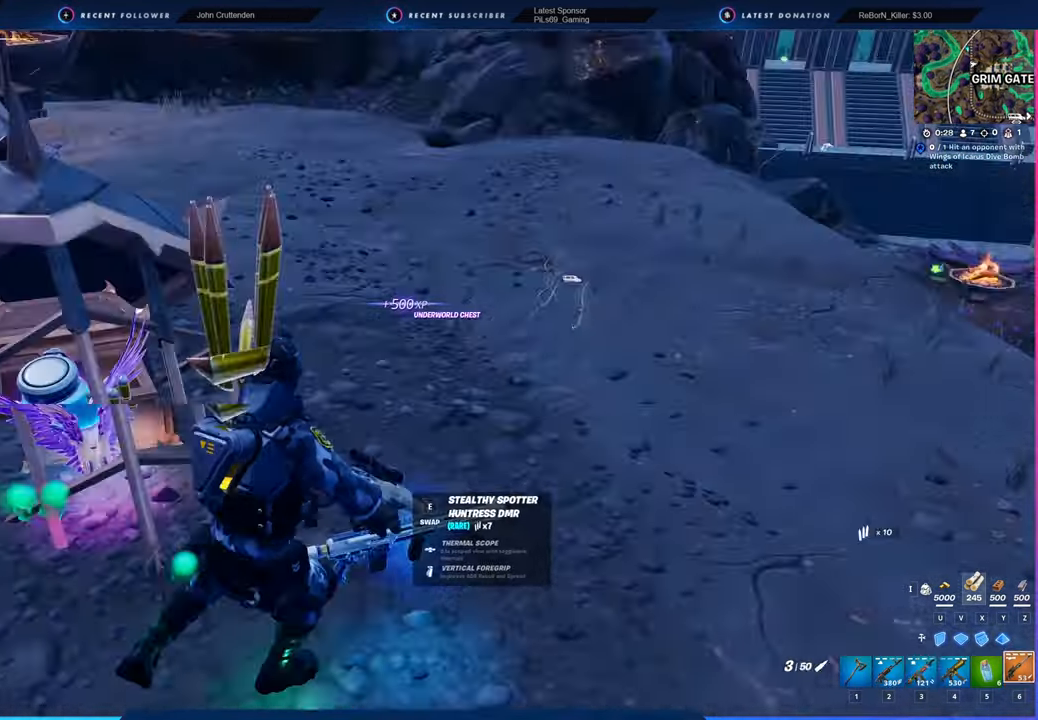
{"keys": ["a"], "mouse": [], "mouse_move": "left", "events": [[100, "a", "down"], [200, "w", "up"], [333, "s", "down"], [433, "s", "up"]]}
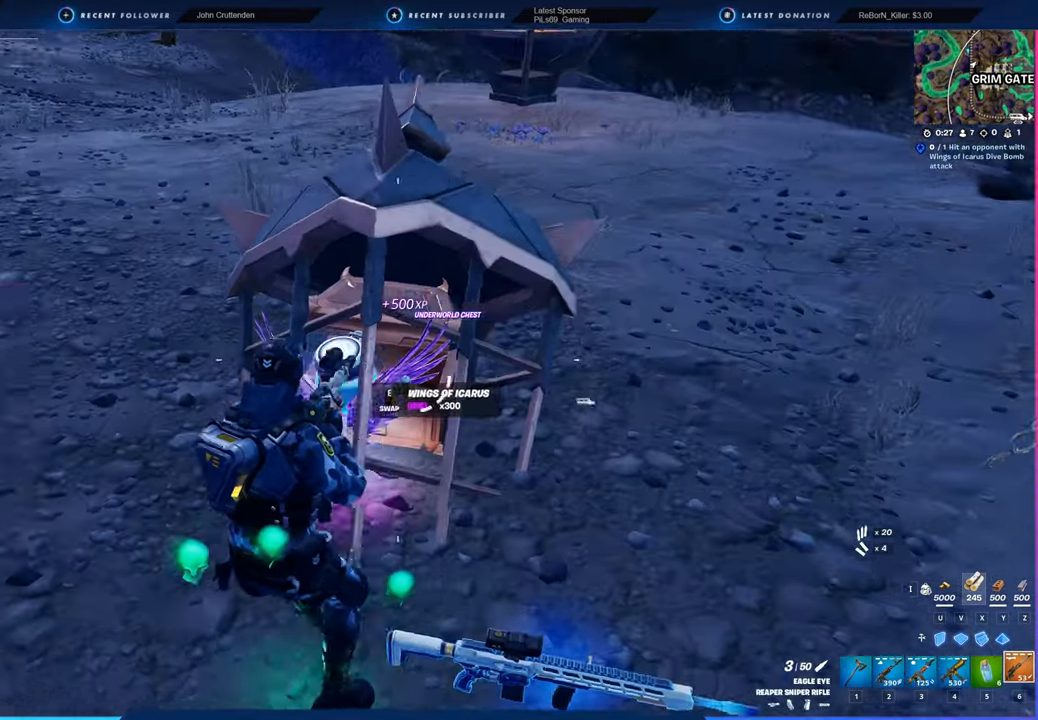
{"keys": ["a", "w"], "mouse": [], "mouse_move": "up-right", "events": [[66, "w", "down"], [383, "shift", "down"], [483, "shift", "up"]]}
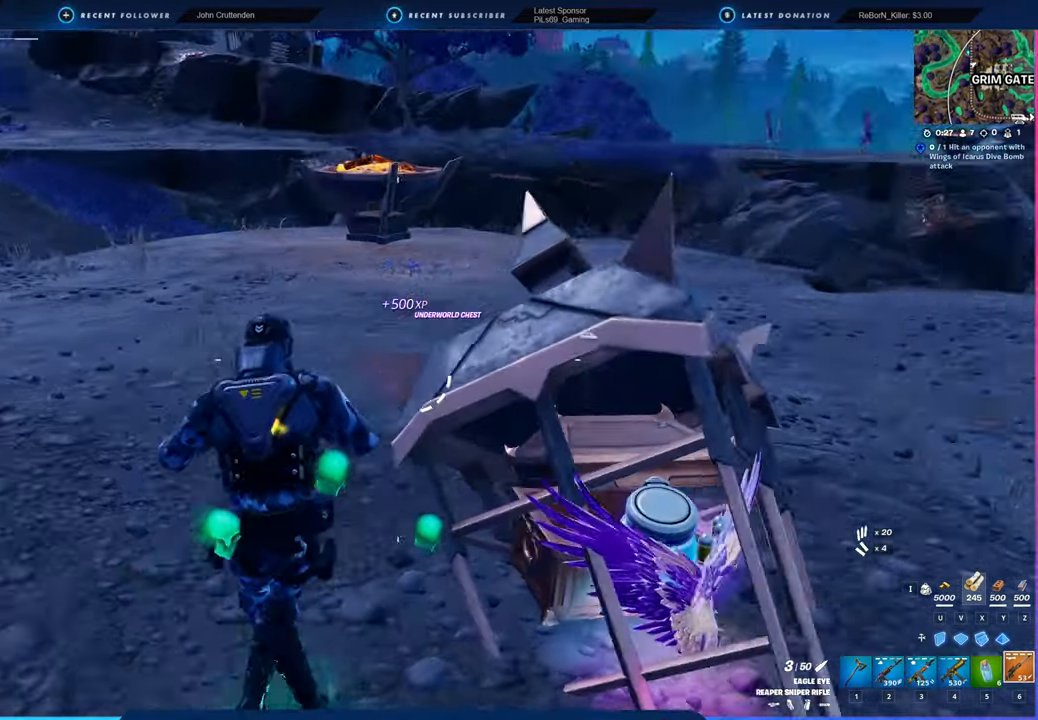
{"keys": ["w"], "mouse": [], "mouse_move": "still", "events": [[233, "a", "up"]]}
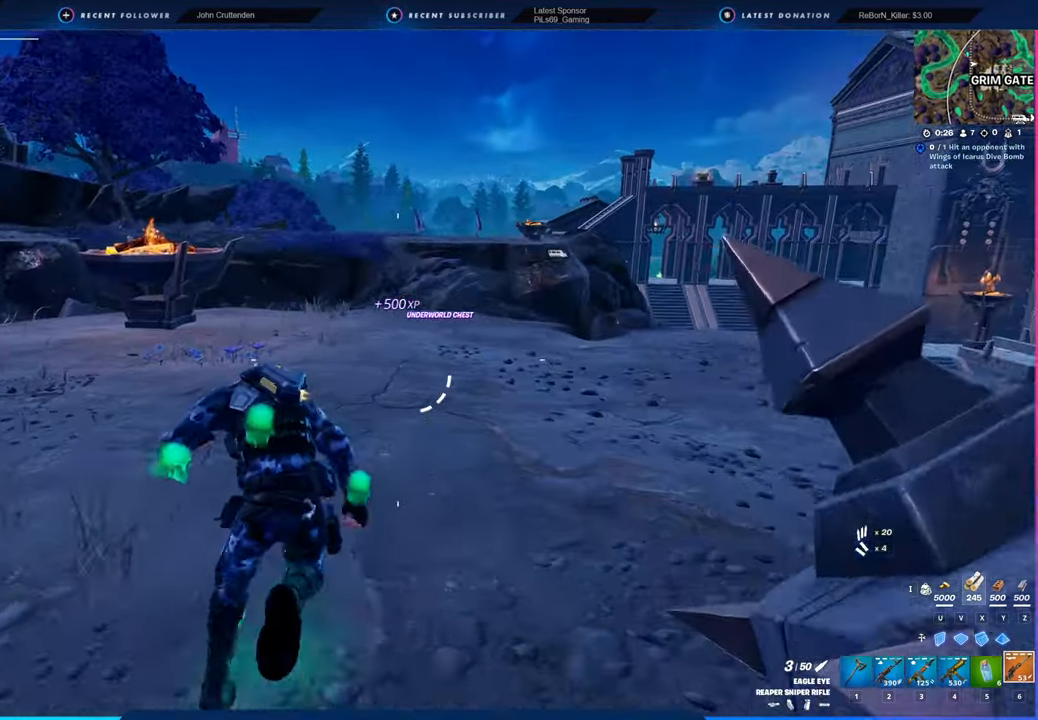
{"keys": ["w"], "mouse": [], "mouse_move": "still", "events": [[183, "a", "down"], [383, "a", "up"]]}
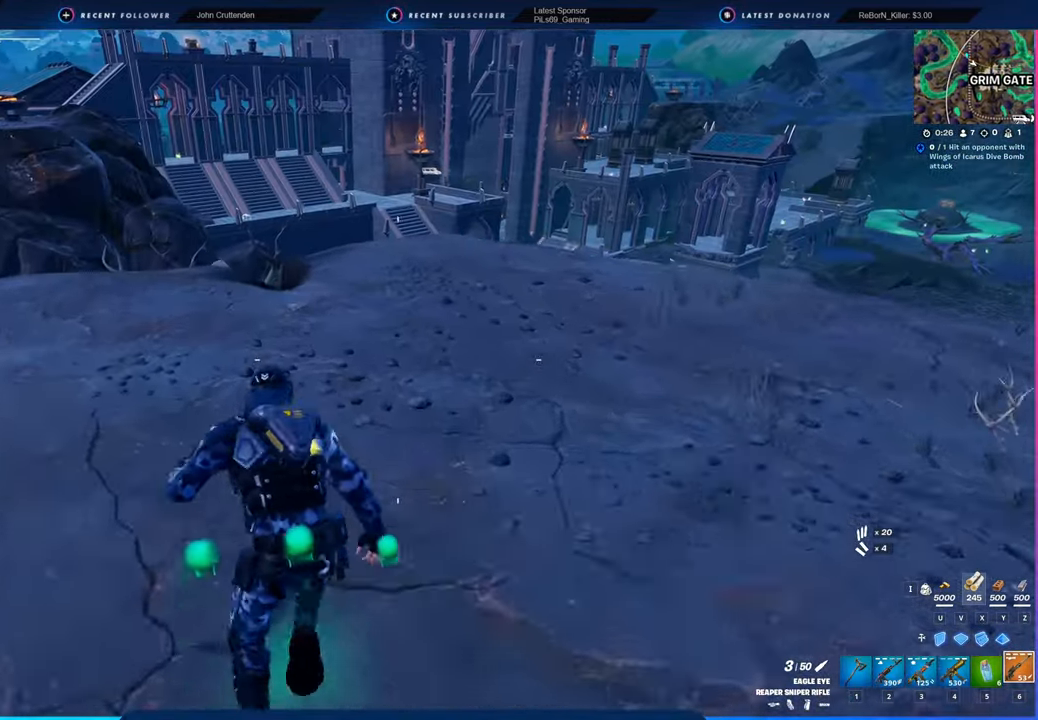
{"keys": ["a", "w"], "mouse": [], "mouse_move": "left", "events": [[383, "a", "down"]]}
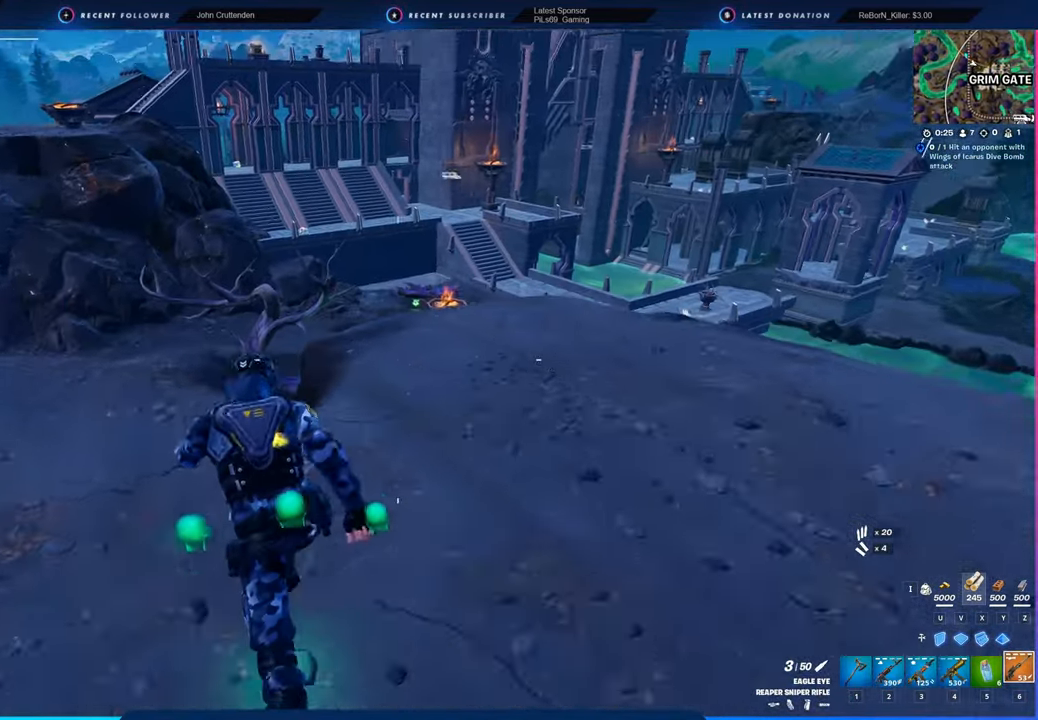
{"keys": ["w"], "mouse": [], "mouse_move": "down", "events": [[350, "a", "up"]]}
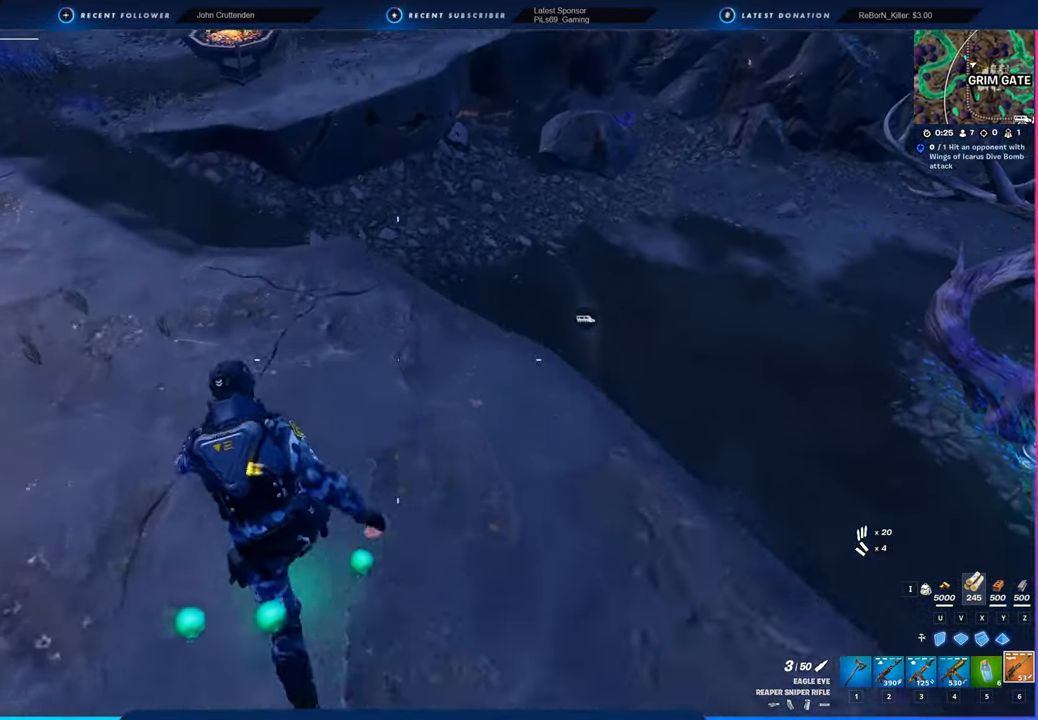
{"keys": ["a", "w"], "mouse": [], "mouse_move": "still", "events": [[116, "a", "down"], [316, "a", "up"], [416, "a", "down"]]}
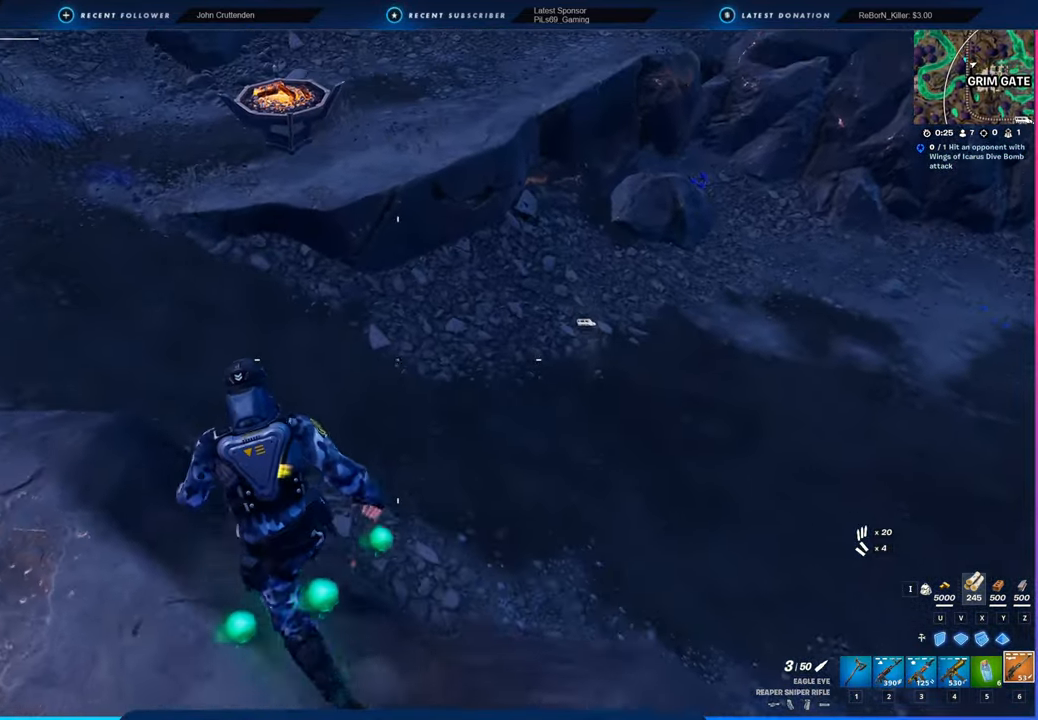
{"keys": ["w"], "mouse": [], "mouse_move": "still", "events": [[66, "a", "up"]]}
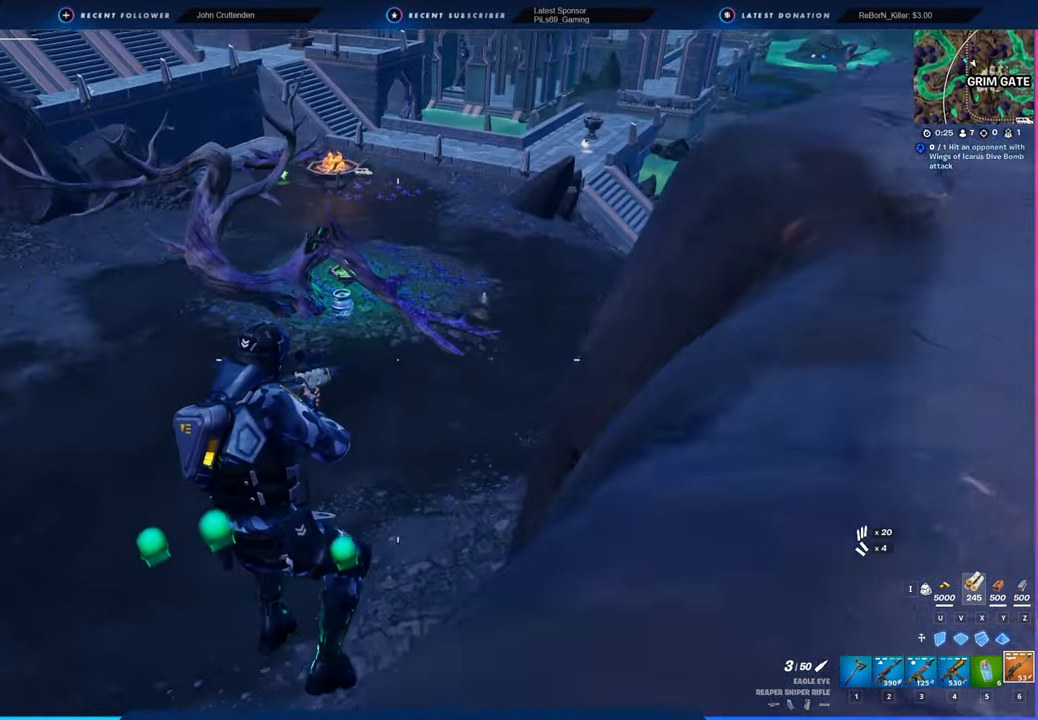
{"keys": ["a", "w"], "mouse": [], "mouse_move": "still", "events": [[166, "a", "down"]]}
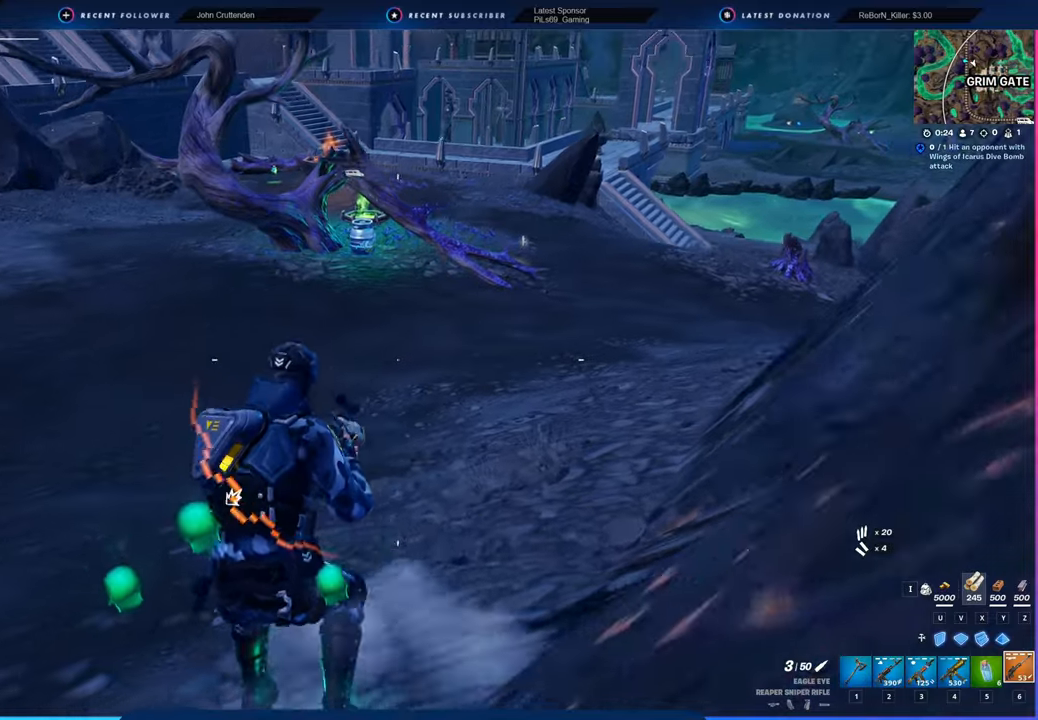
{"keys": ["w"], "mouse": [], "mouse_move": "still", "events": [[100, "a", "up"], [316, "space", "down"], [466, "space", "up"]]}
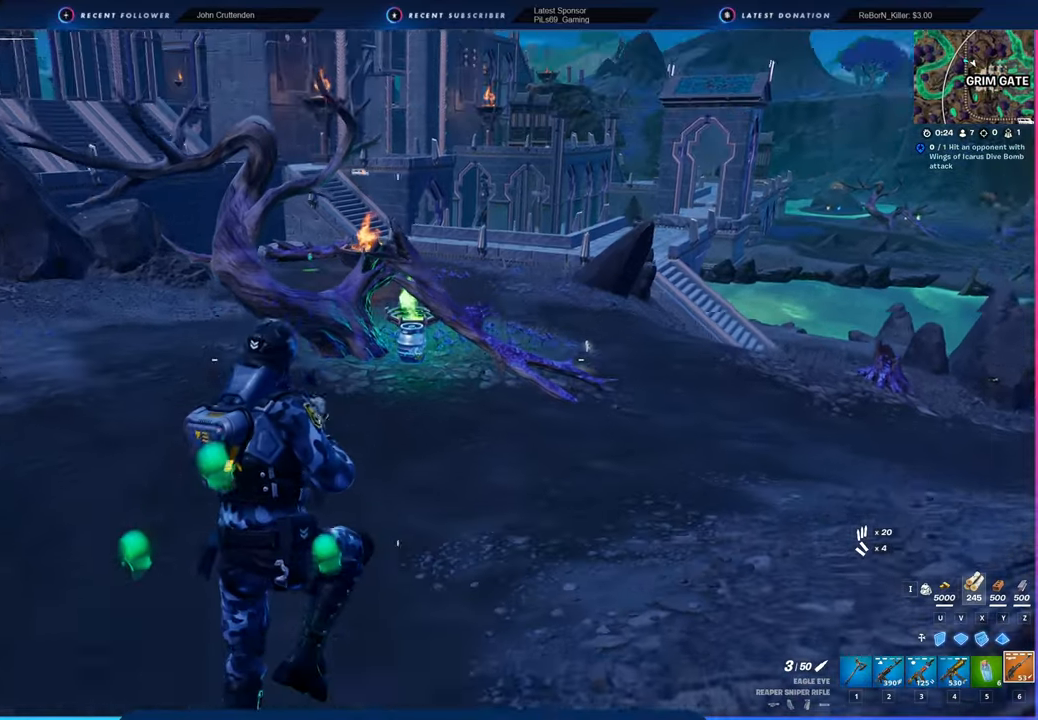
{"keys": ["w"], "mouse": [], "mouse_move": "still", "events": []}
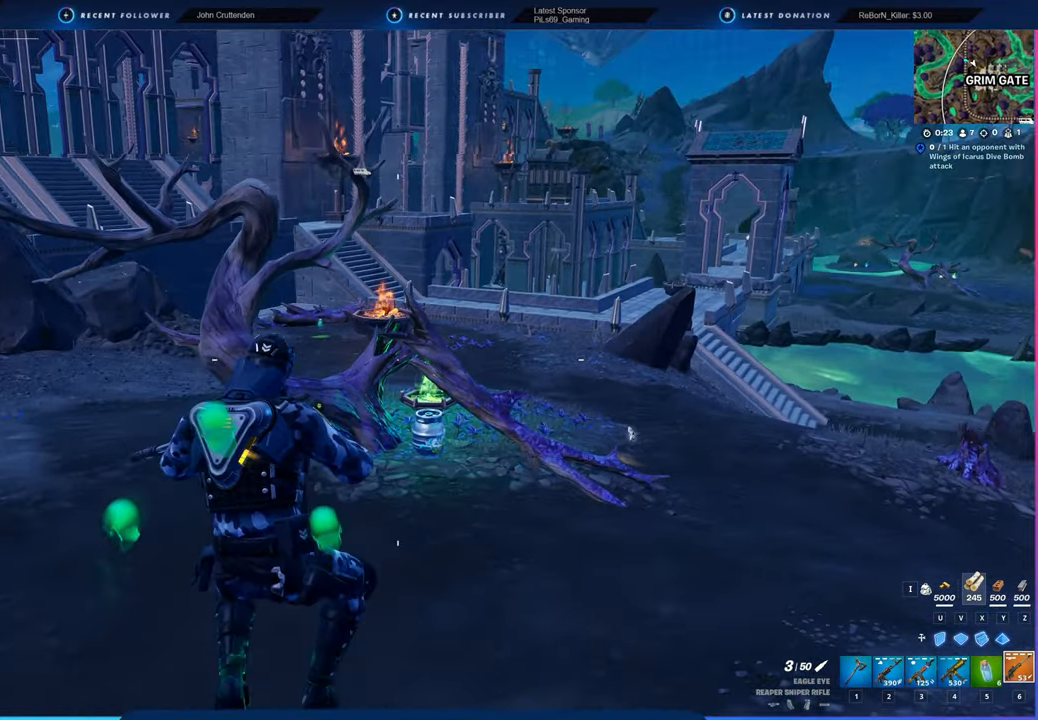
{"keys": ["w"], "mouse": [], "mouse_move": "right", "events": [[366, "shift", "down"], [450, "shift", "up"]]}
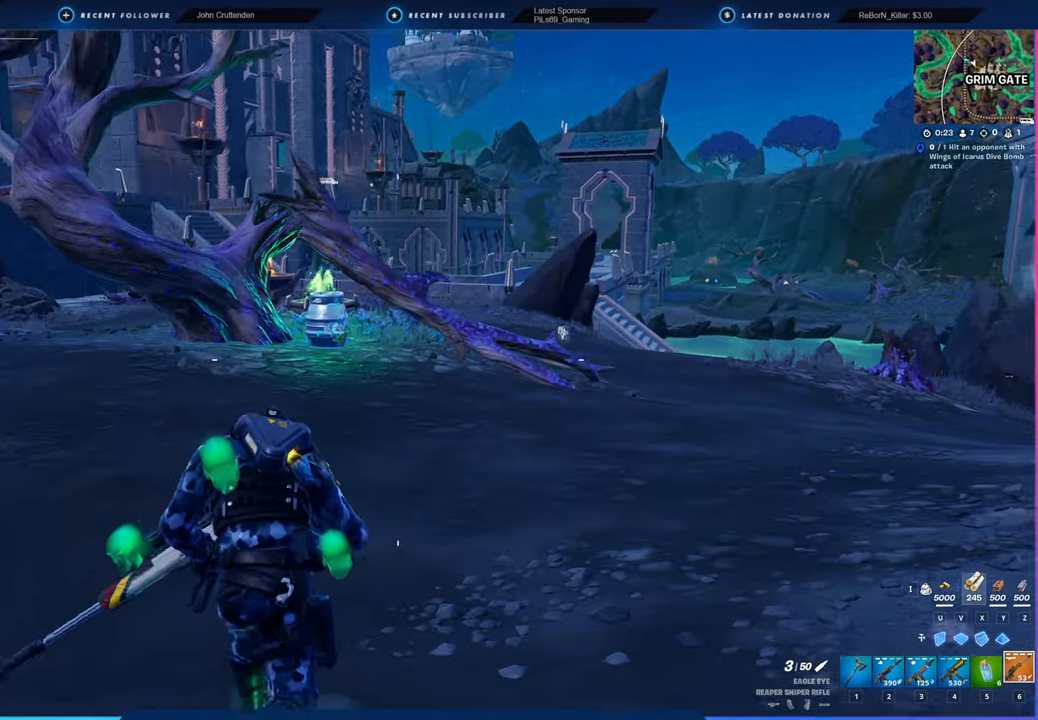
{"keys": ["w"], "mouse": [], "mouse_move": "still", "events": [[100, "a", "down"], [383, "a", "up"]]}
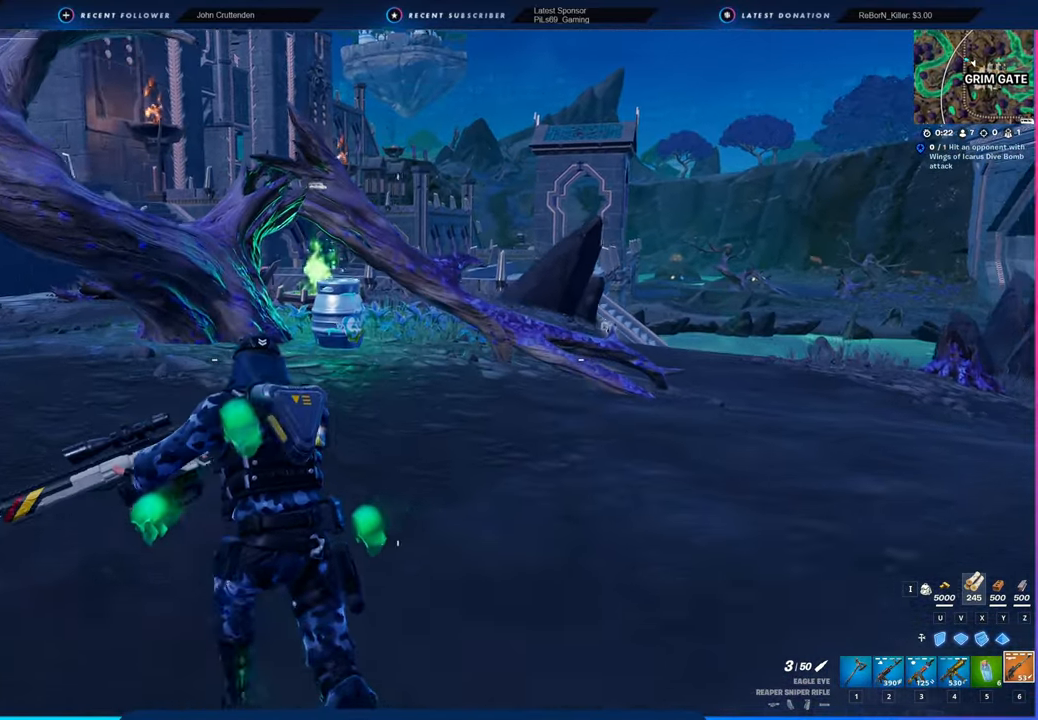
{"keys": ["w"], "mouse": [], "mouse_move": "still", "events": []}
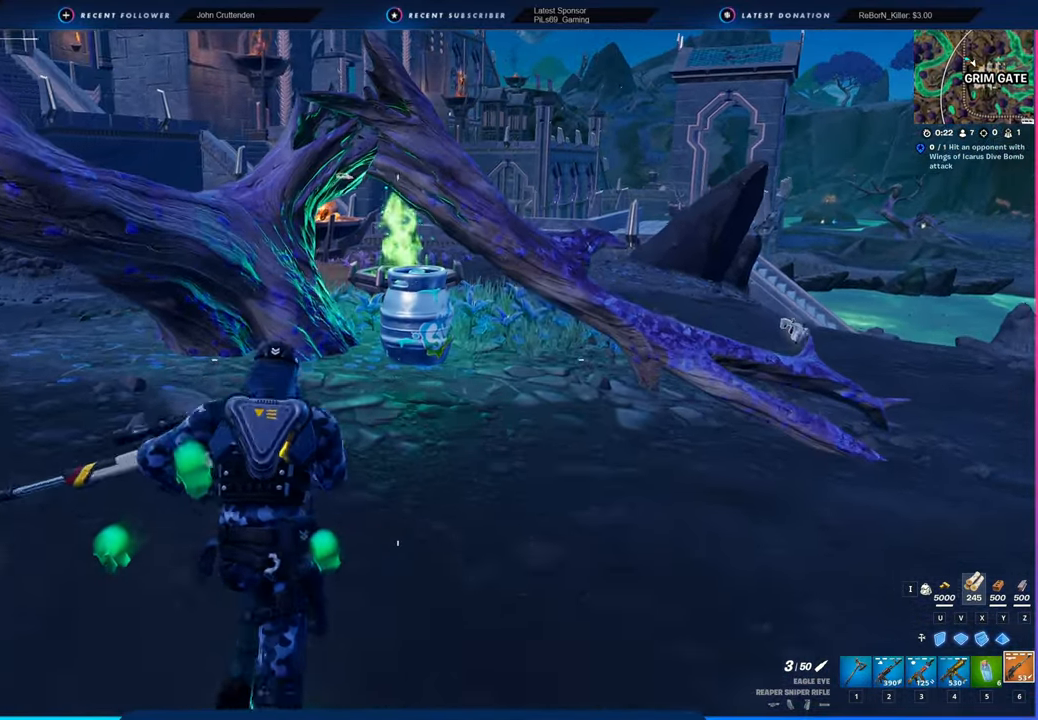
{"keys": ["a", "w"], "mouse": ["left"], "mouse_move": "still", "events": [[83, "1", "down"], [133, "1", "up"], [133, "mouse_left", "down"], [500, "a", "down"]]}
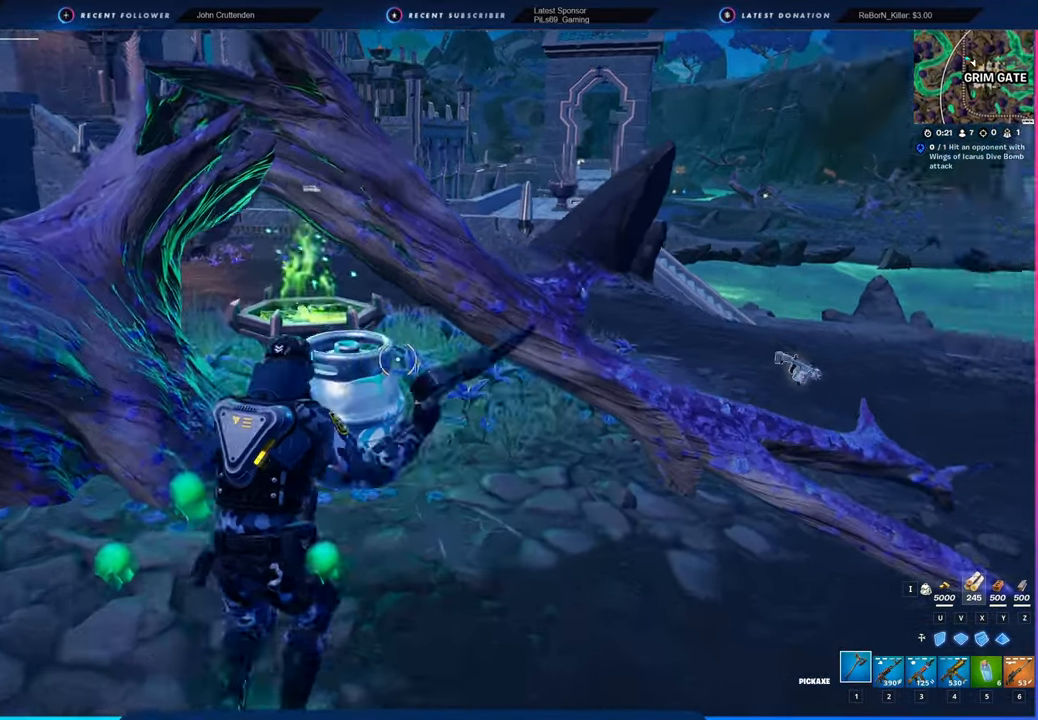
{"keys": ["d", "s"], "mouse": ["left"], "mouse_move": "up", "events": [[150, "w", "up"], [233, "a", "up"], [233, "d", "down"], [433, "s", "down"]]}
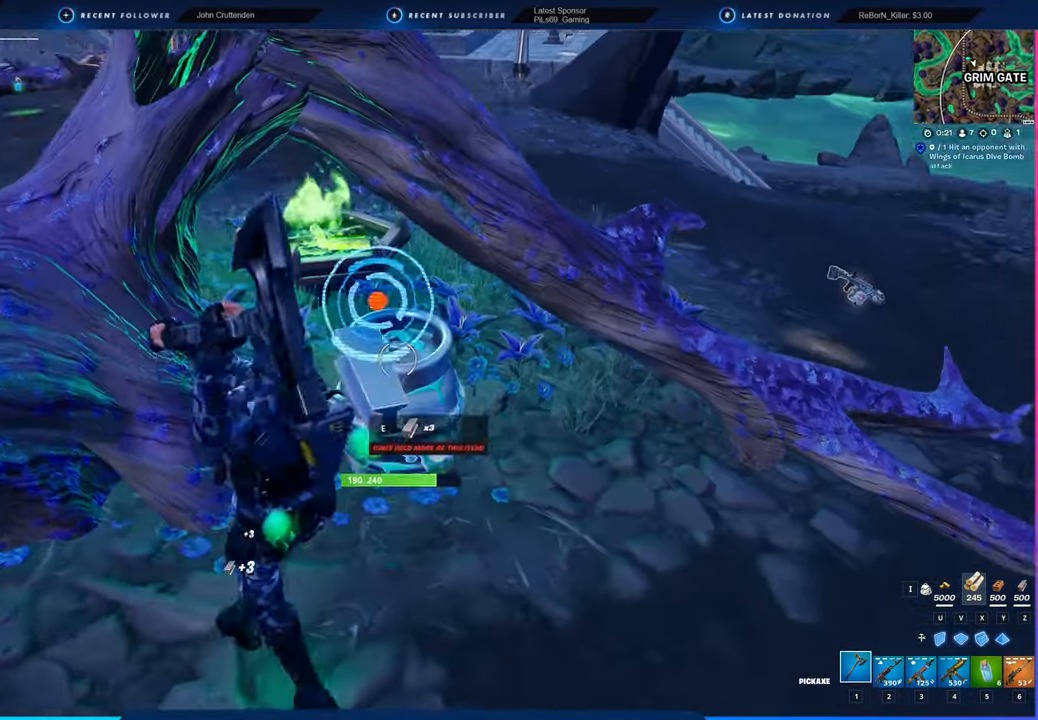
{"keys": ["a", "w"], "mouse": ["left"], "mouse_move": "down-right", "events": [[166, "a", "down"], [250, "d", "up"], [350, "s", "up"], [433, "w", "down"]]}
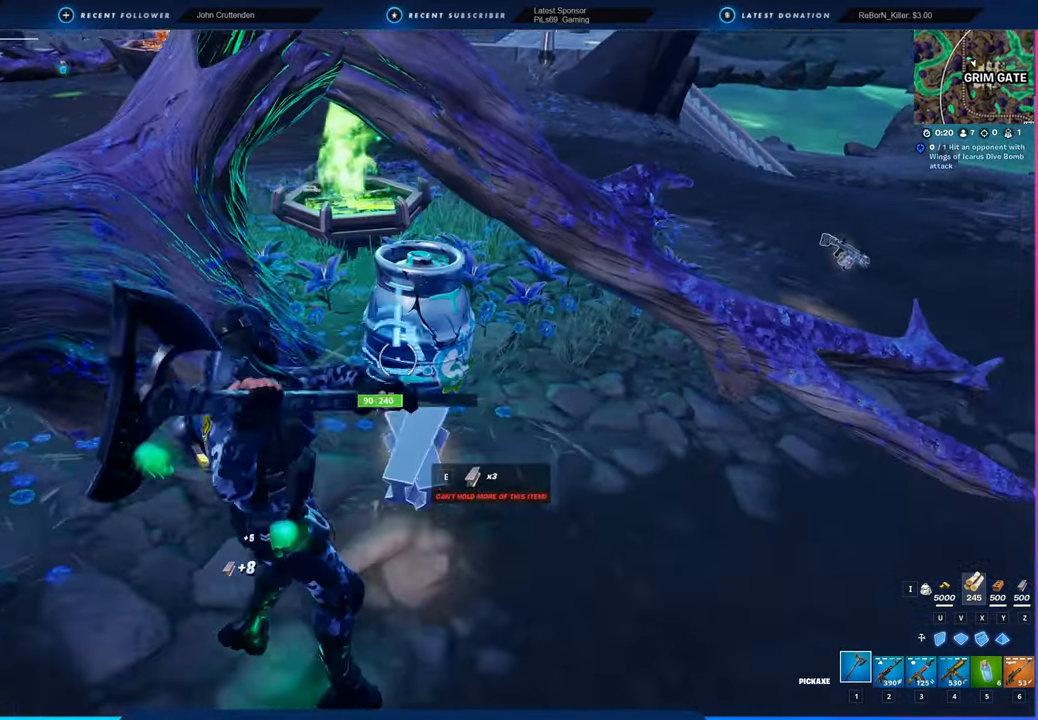
{"keys": ["a", "s"], "mouse": ["left"], "mouse_move": "up-right", "events": [[33, "a", "up"], [33, "d", "down"], [166, "a", "down"], [216, "d", "up"], [216, "w", "up"], [316, "s", "down"], [416, "a", "up"], [500, "a", "down"]]}
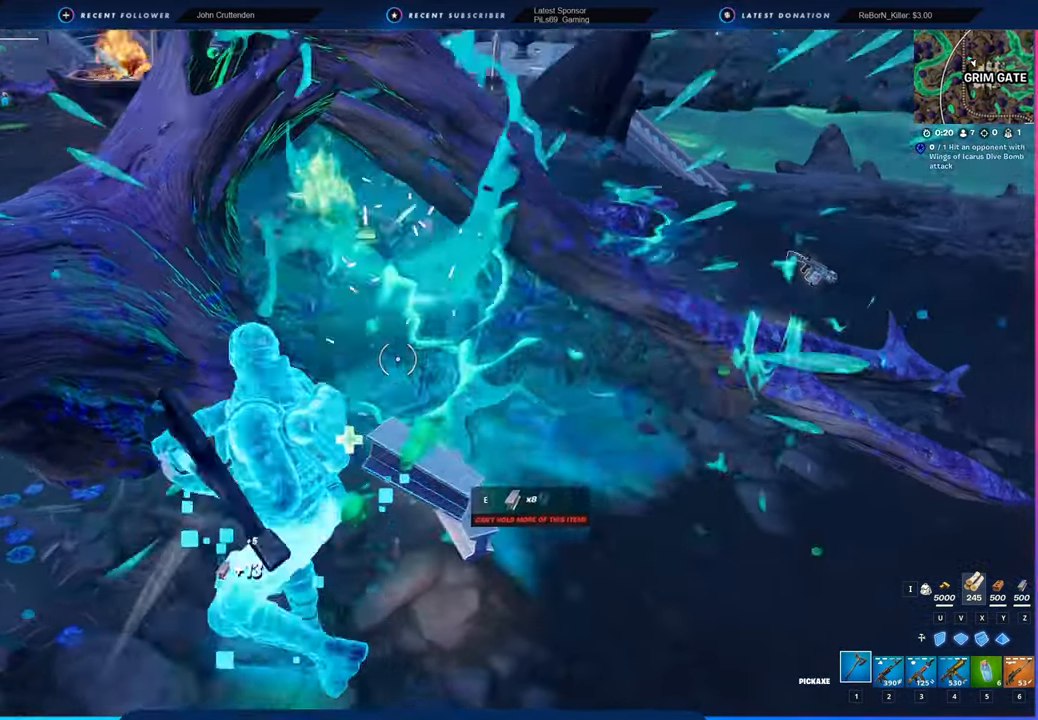
{"keys": ["shift", "w"], "mouse": [], "mouse_move": "left", "events": [[100, "3", "down"], [100, "mouse_left", "up"], [133, "3", "up"], [133, "s", "up"], [233, "w", "down"], [466, "a", "up"], [466, "shift", "down"]]}
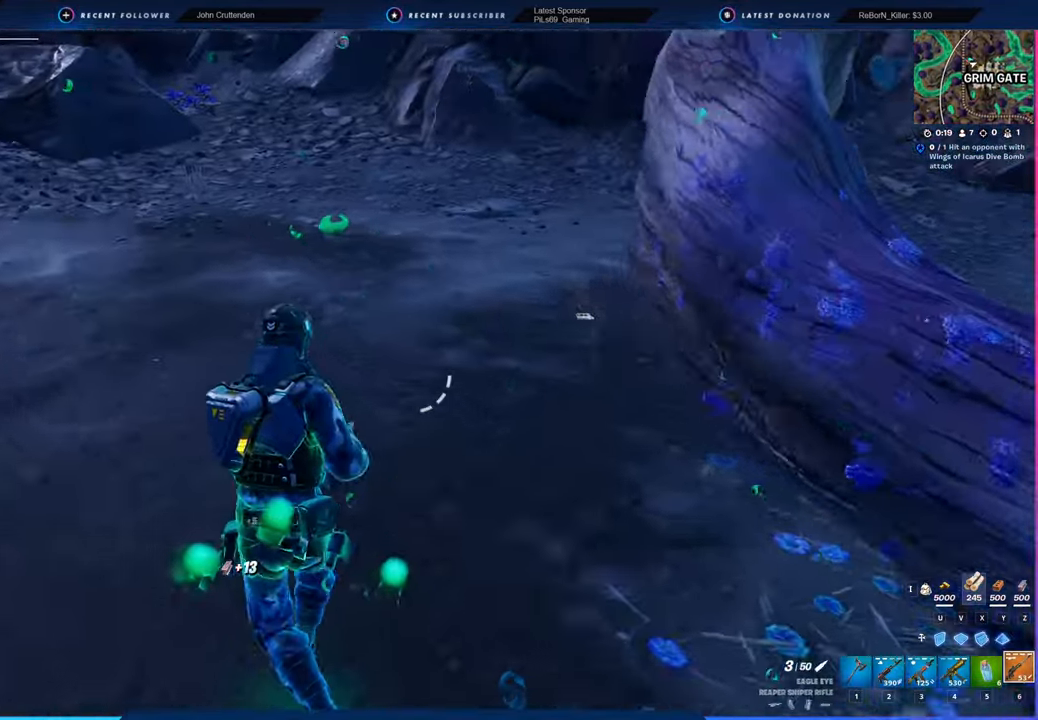
{"keys": ["w"], "mouse": [], "mouse_move": "still", "events": [[116, "shift", "up"], [200, "a", "down"], [416, "a", "up"]]}
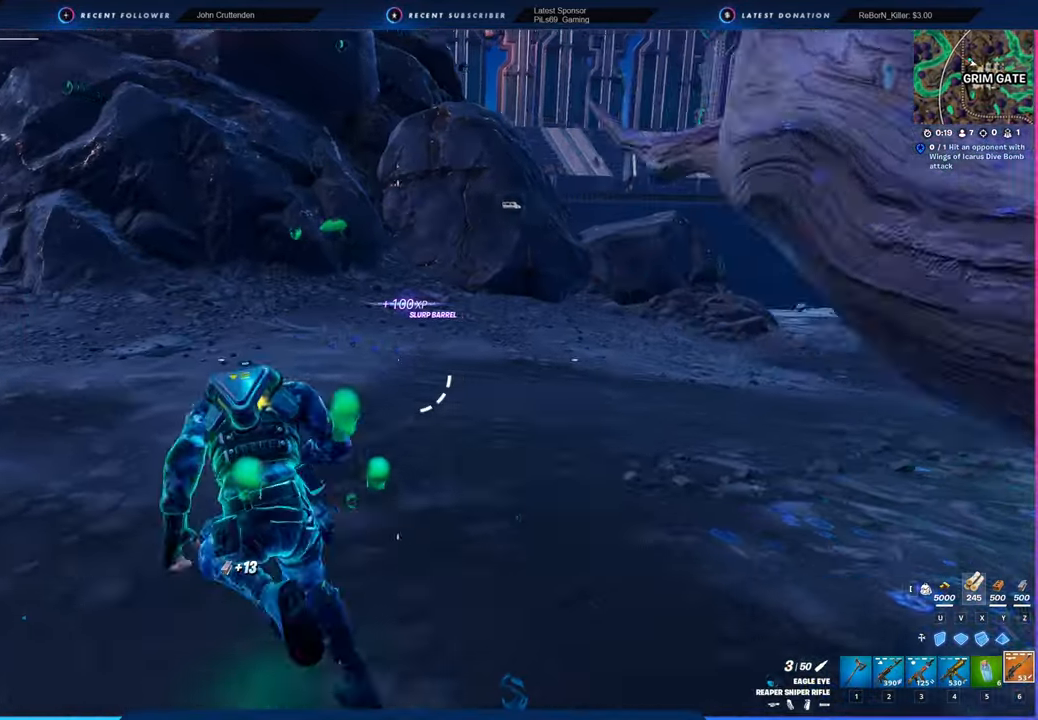
{"keys": ["a", "w"], "mouse": [], "mouse_move": "right", "events": [[416, "a", "down"]]}
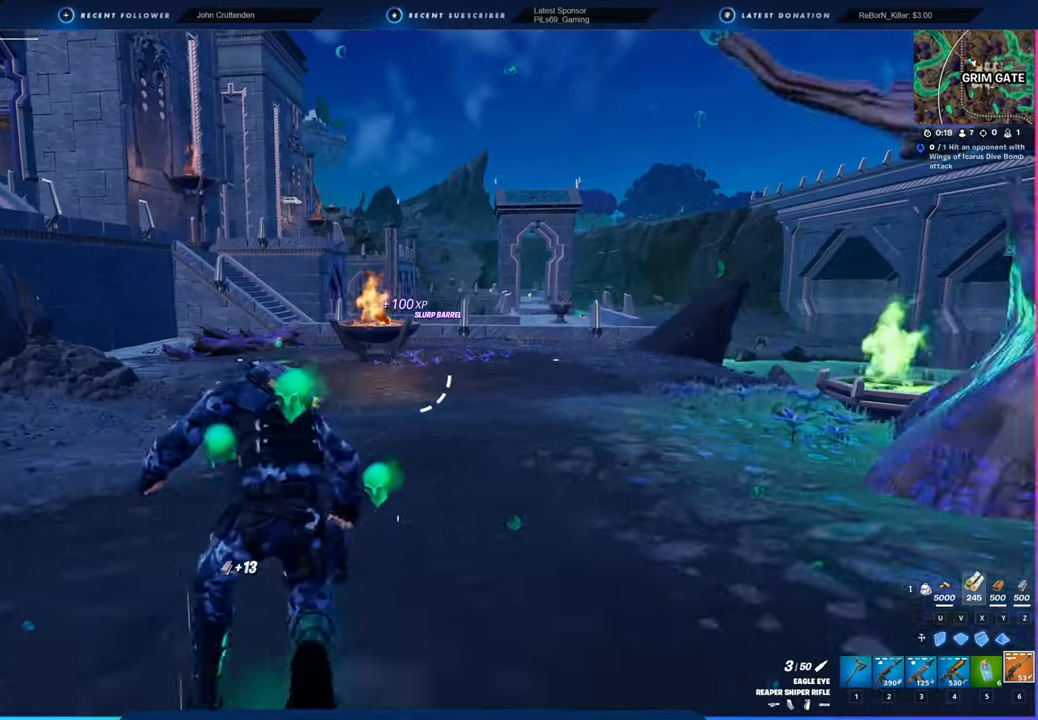
{"keys": ["w"], "mouse": [], "mouse_move": "still", "events": [[416, "a", "up"]]}
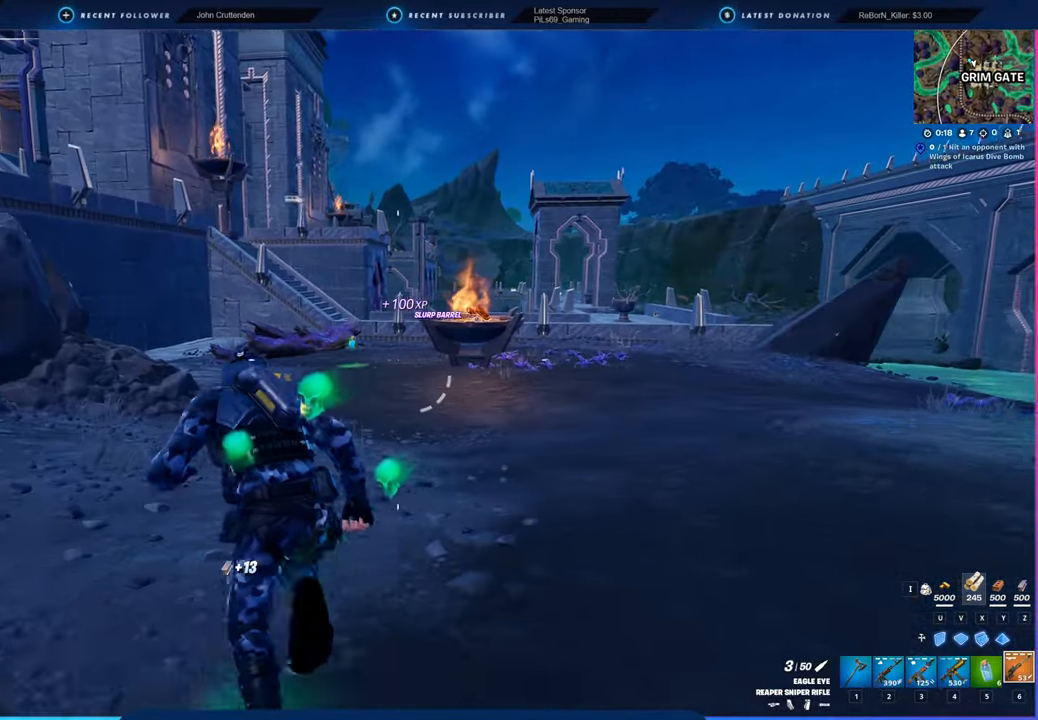
{"keys": ["w"], "mouse": [], "mouse_move": "still", "events": []}